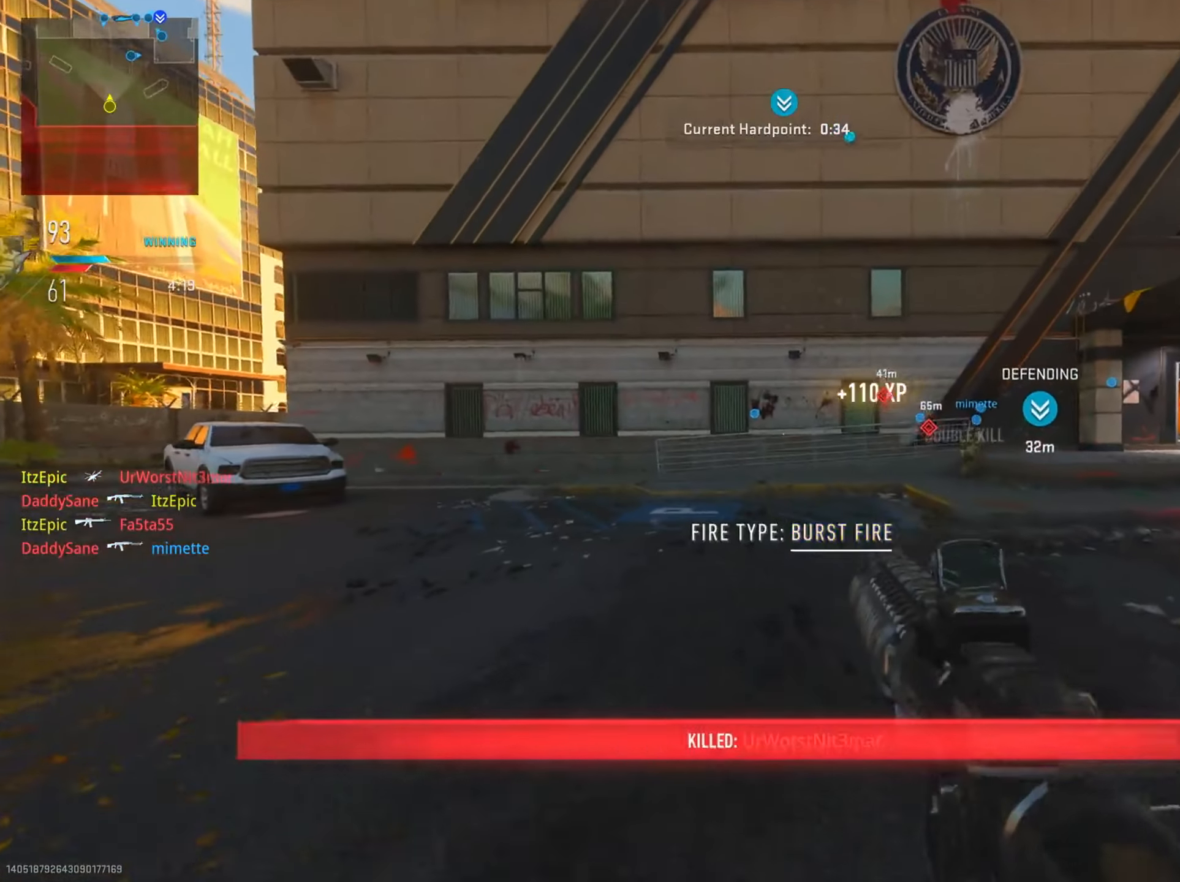
Gameplay with a controller (PlayStation layout); each line is a JSON object with the inputs held at the frame after it. "events" lists button and stick changes between this image and that frame as [ms after this image, input, new state], when the widget could be followed in between.
{"buttons": [], "left_stick": "up", "right_stick": "center", "events": [[234, "right_stick", "right"], [434, "right_stick", "center"]]}
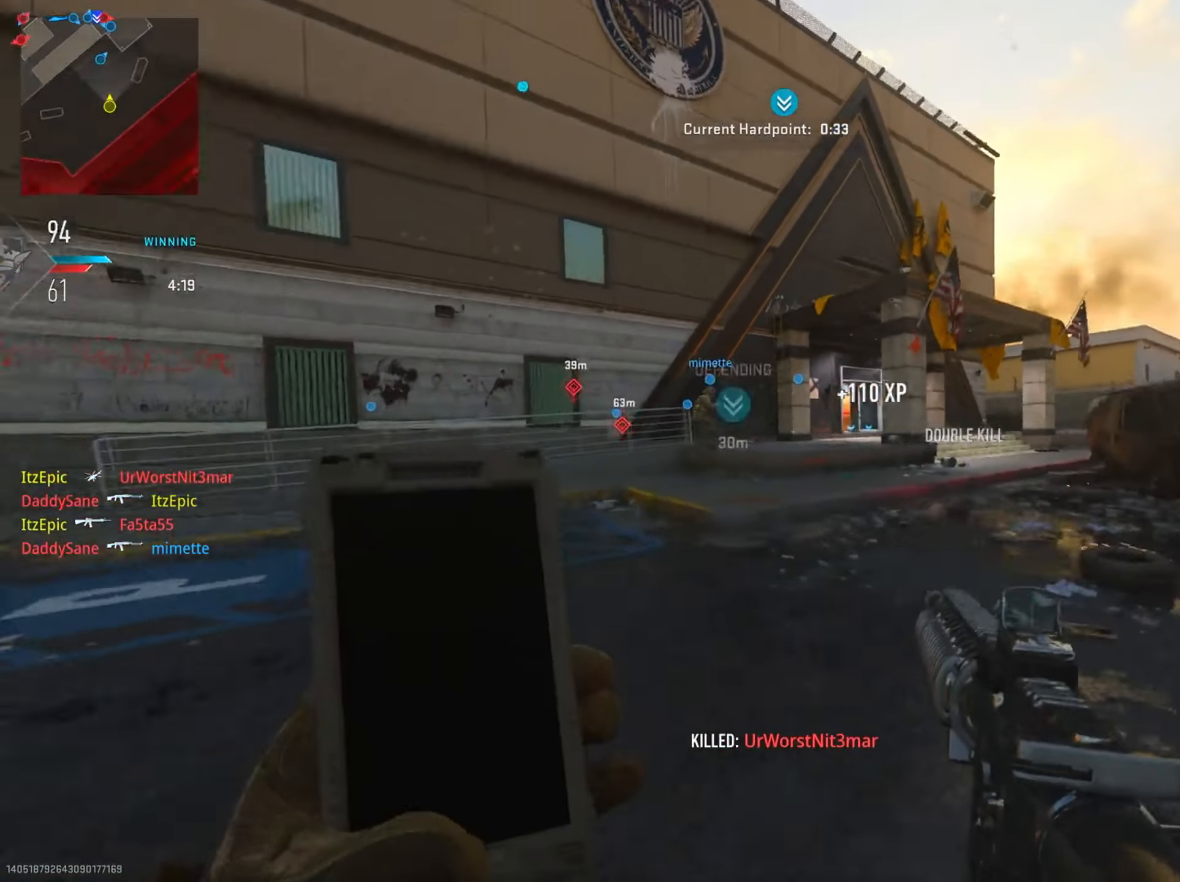
{"buttons": [], "left_stick": "up", "right_stick": "center", "events": []}
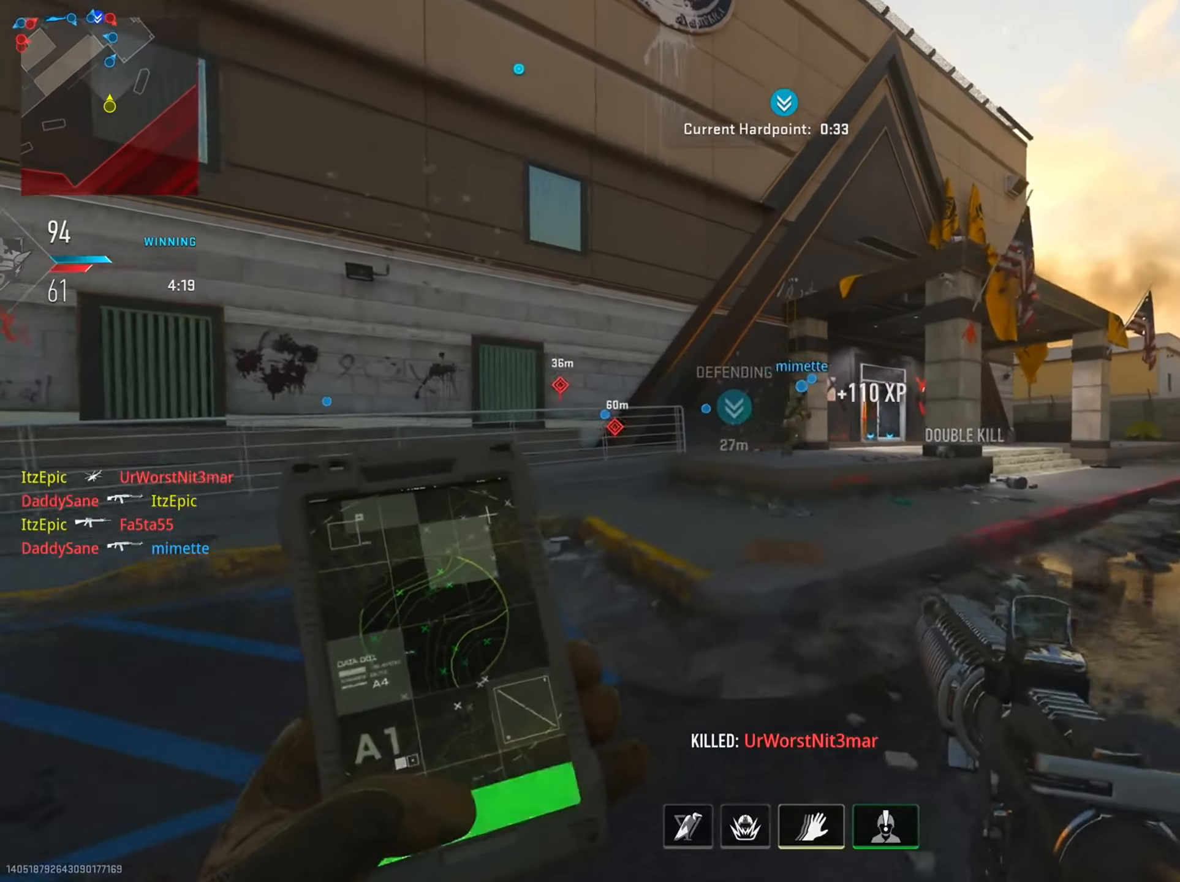
{"buttons": [], "left_stick": "up", "right_stick": "center", "events": []}
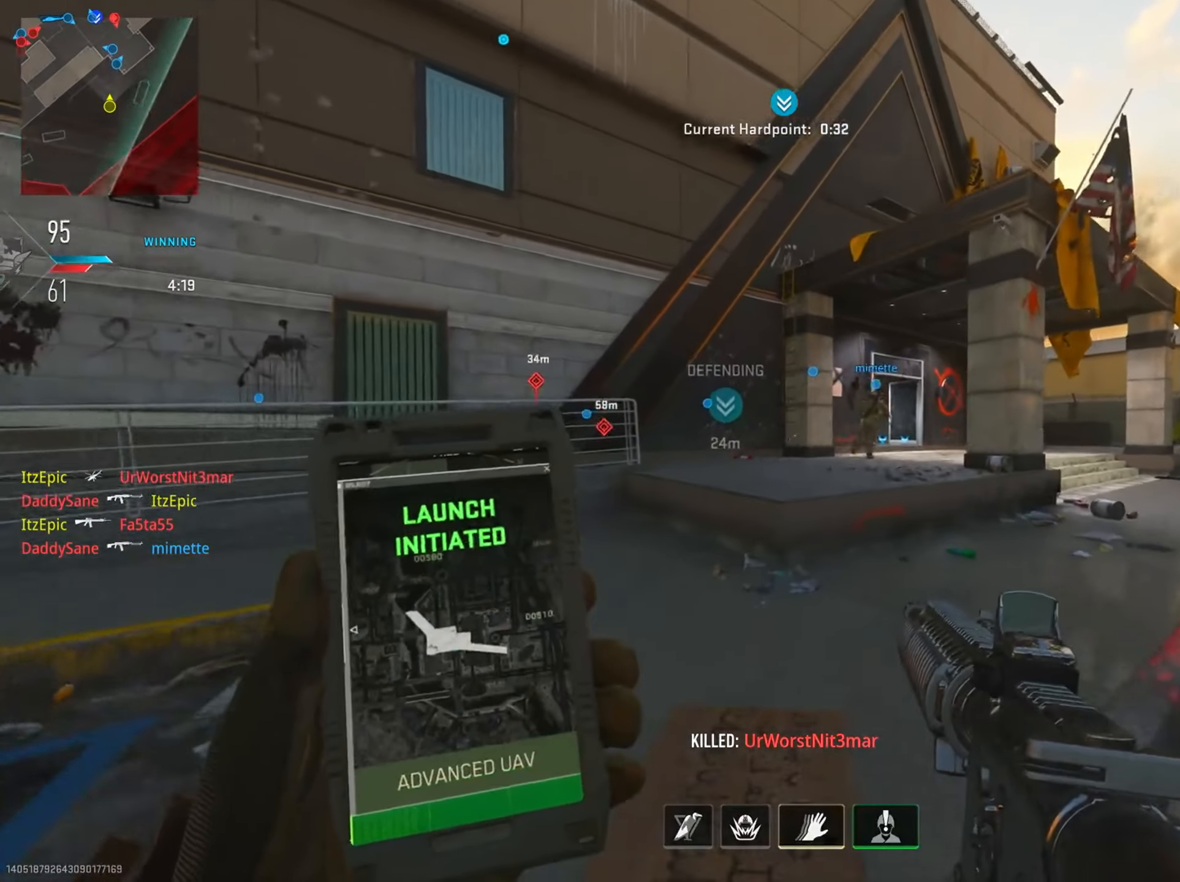
{"buttons": [], "left_stick": "up", "right_stick": "center", "events": []}
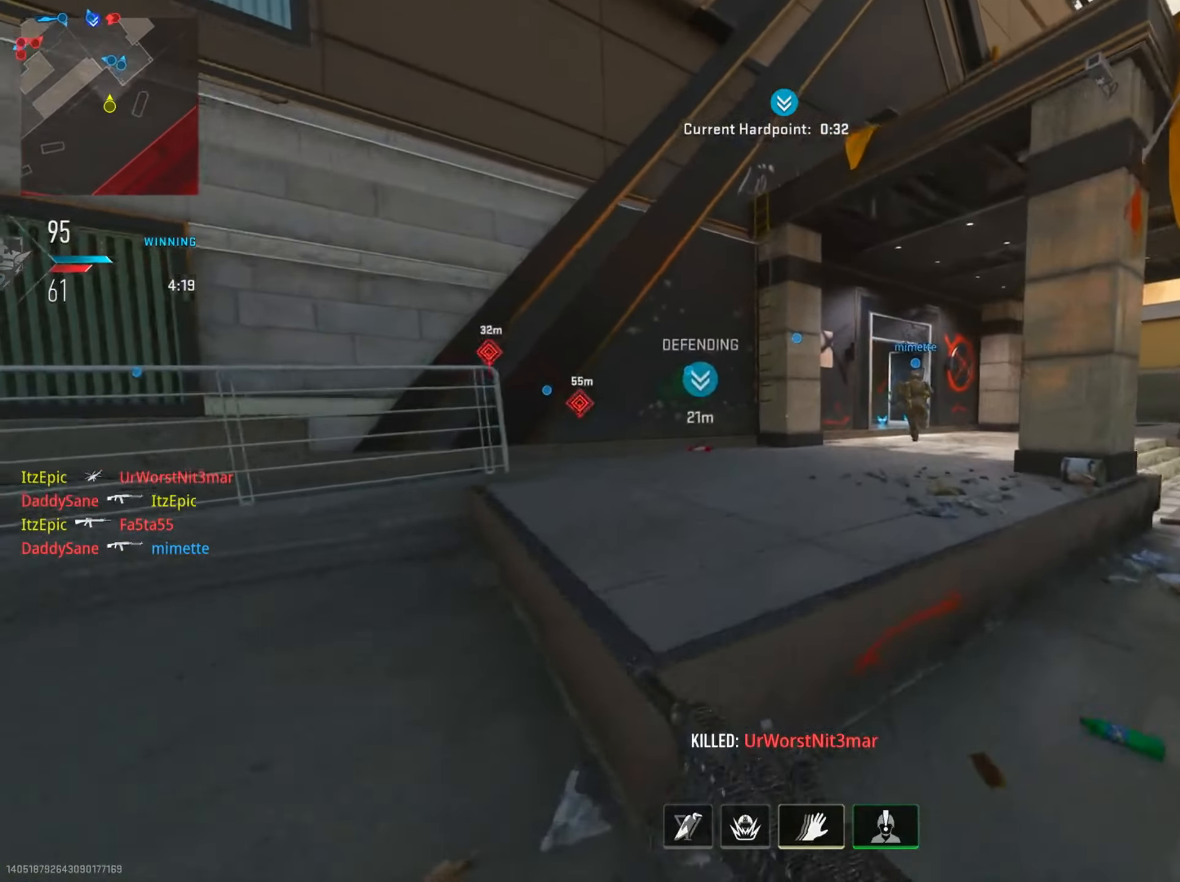
{"buttons": [], "left_stick": "up-right", "right_stick": "center", "events": [[17, "R3", "down"], [117, "R3", "up"], [317, "left_stick", "up-right"]]}
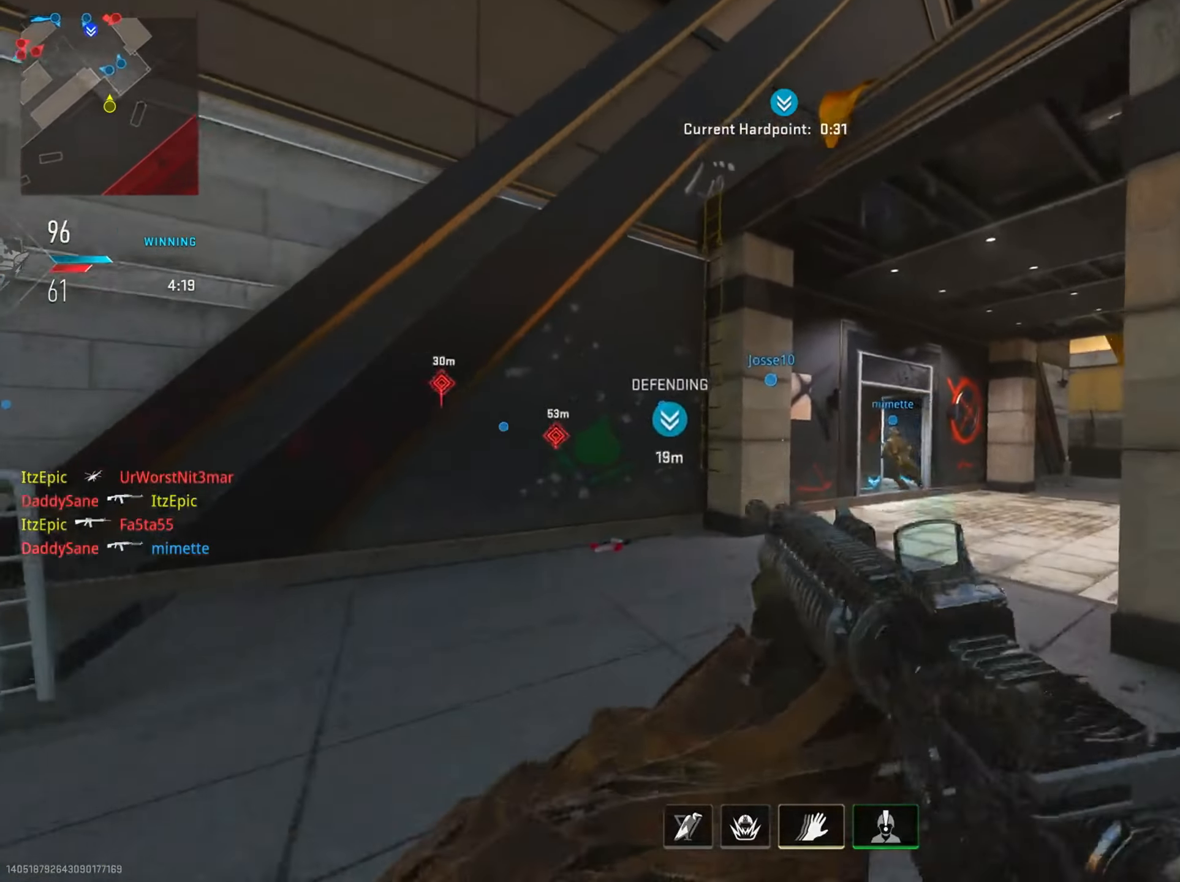
{"buttons": ["TRIANGLE"], "left_stick": "up", "right_stick": "center", "events": [[67, "right_stick", "right"], [217, "left_stick", "up"], [250, "right_stick", "center"], [417, "TRIANGLE", "down"]]}
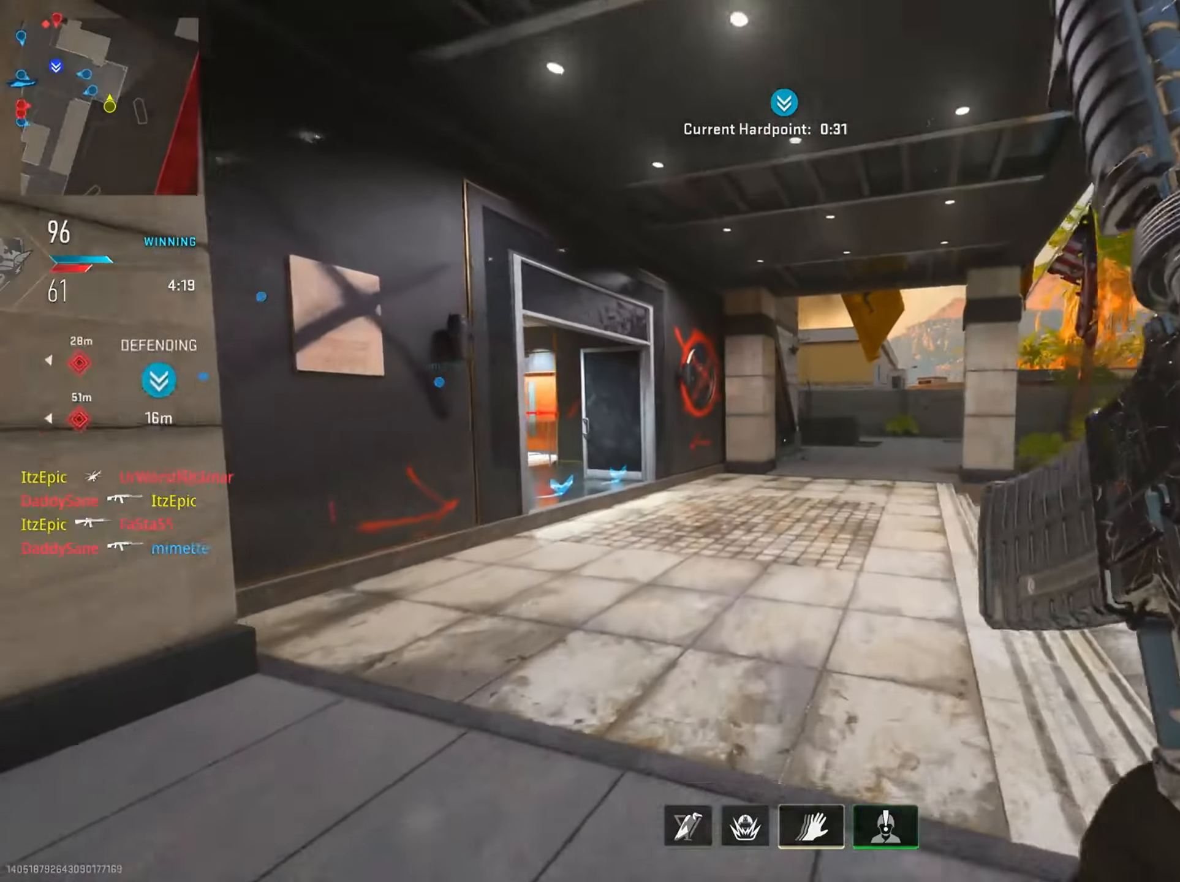
{"buttons": [], "left_stick": "up-right", "right_stick": "center", "events": [[34, "TRIANGLE", "up"], [117, "left_stick", "up-right"]]}
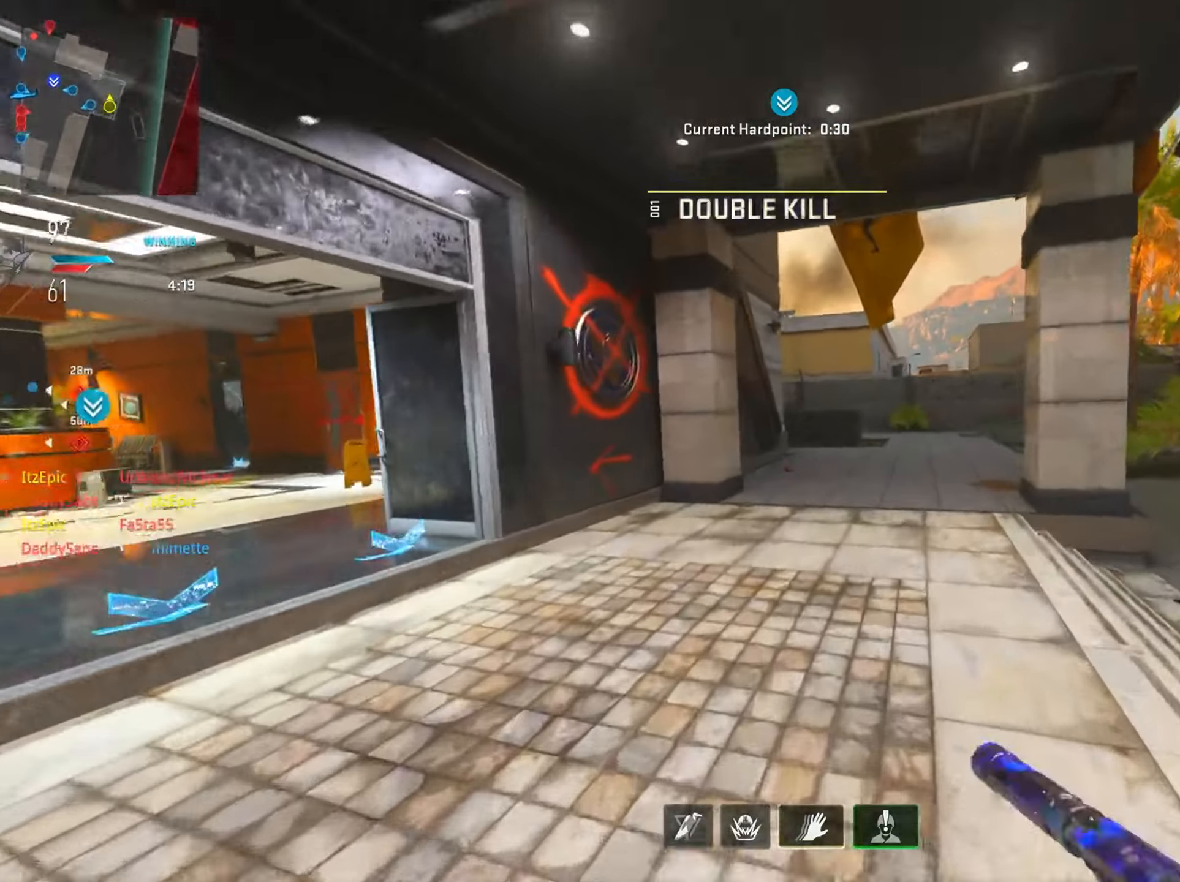
{"buttons": [], "left_stick": "up-right", "right_stick": "center", "events": [[183, "TRIANGLE", "down"], [334, "TRIANGLE", "up"]]}
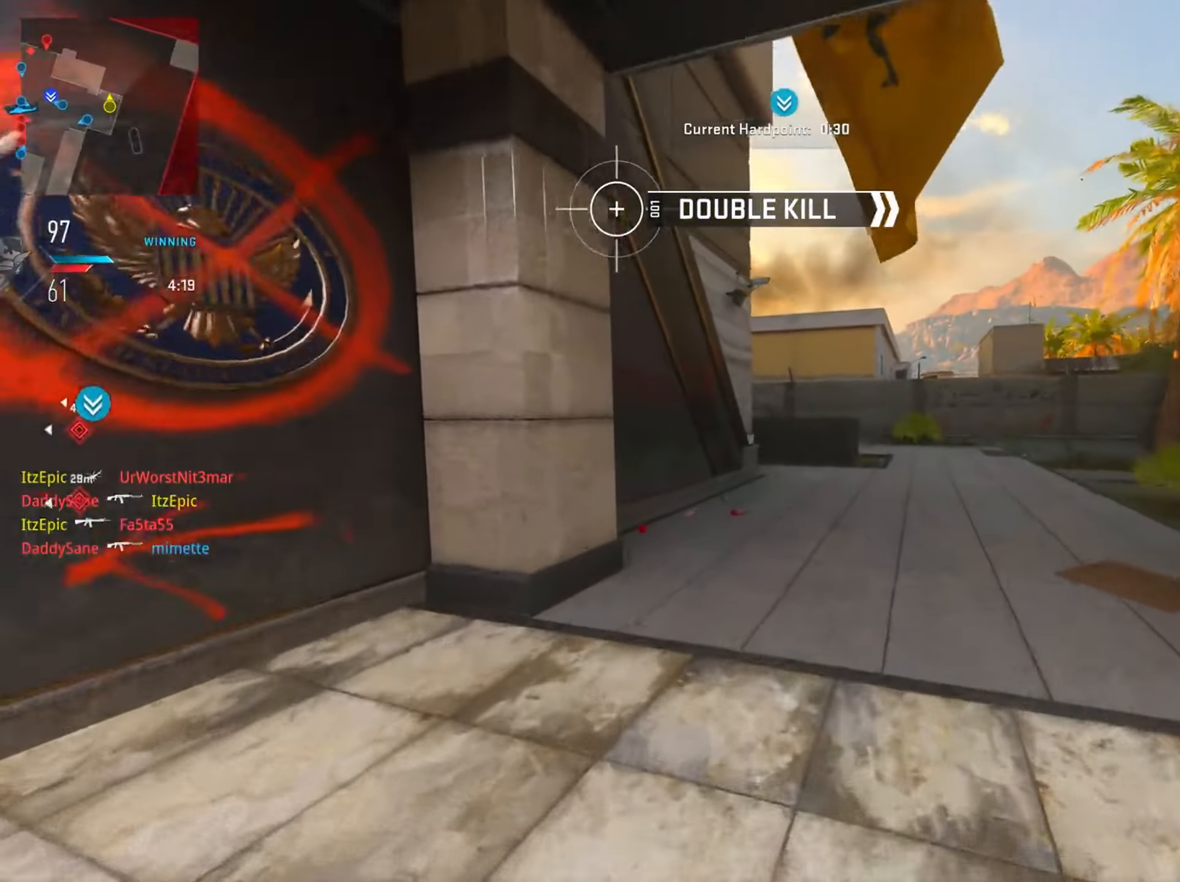
{"buttons": [], "left_stick": "up-right", "right_stick": "center", "events": [[117, "TRIANGLE", "down"], [267, "TRIANGLE", "up"], [401, "TRIANGLE", "down"], [468, "TRIANGLE", "up"]]}
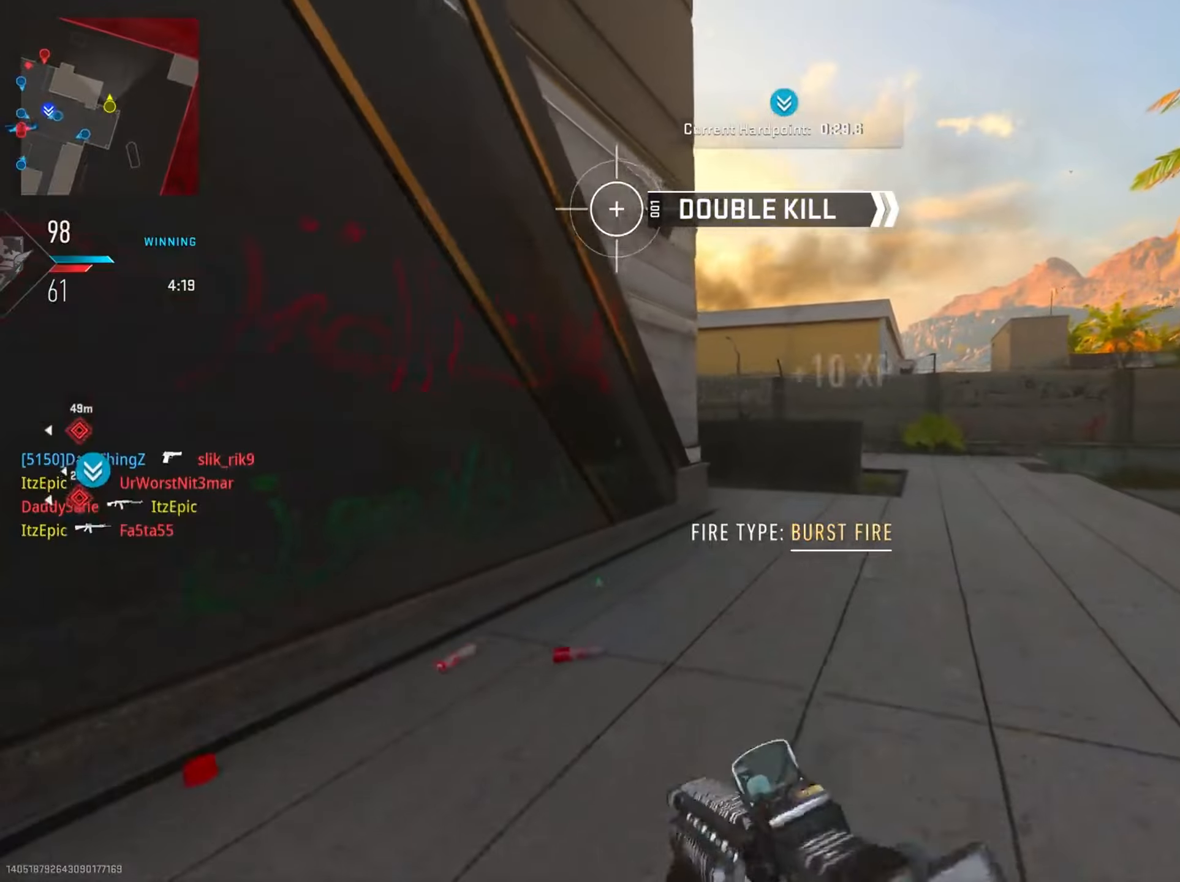
{"buttons": [], "left_stick": "up-right", "right_stick": "left", "events": [[351, "right_stick", "left"]]}
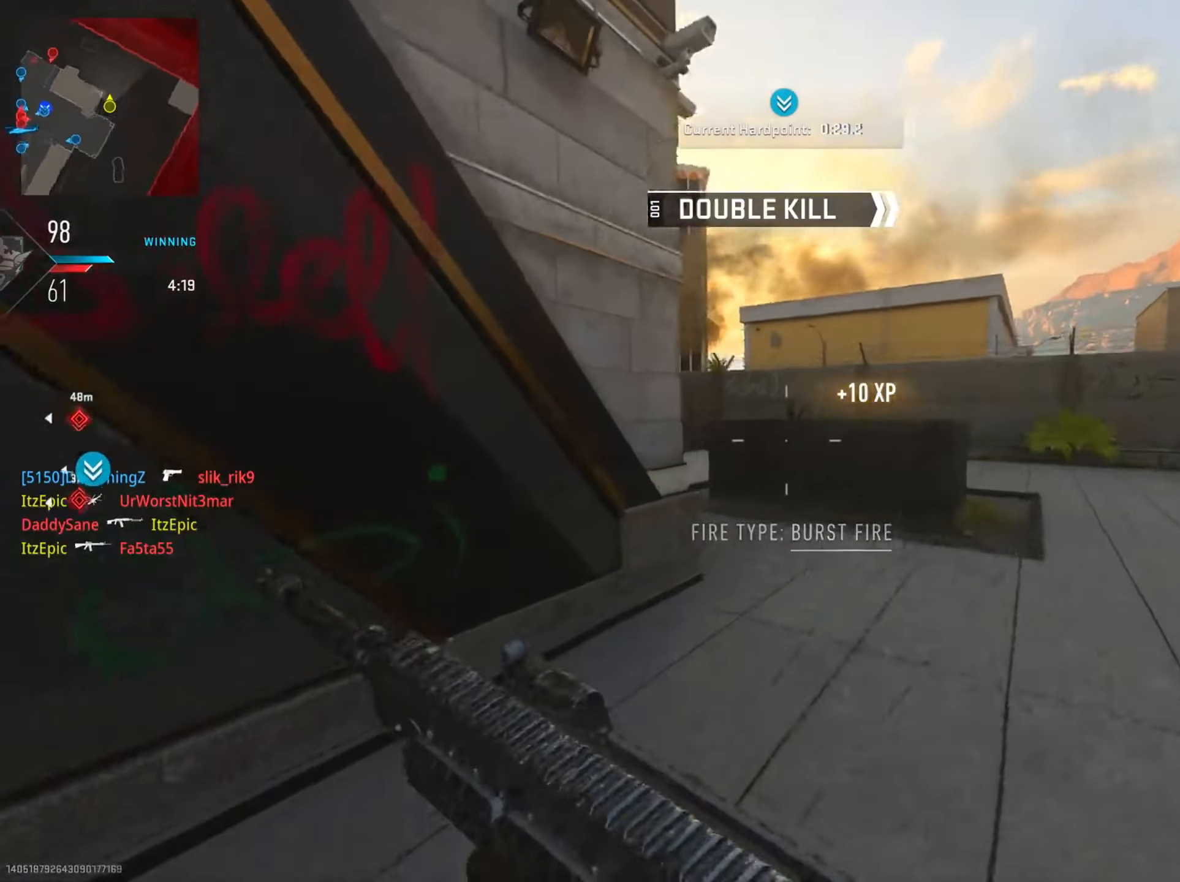
{"buttons": [], "left_stick": "up-right", "right_stick": "center", "events": [[16, "right_stick", "center"], [317, "right_stick", "left"], [484, "right_stick", "center"]]}
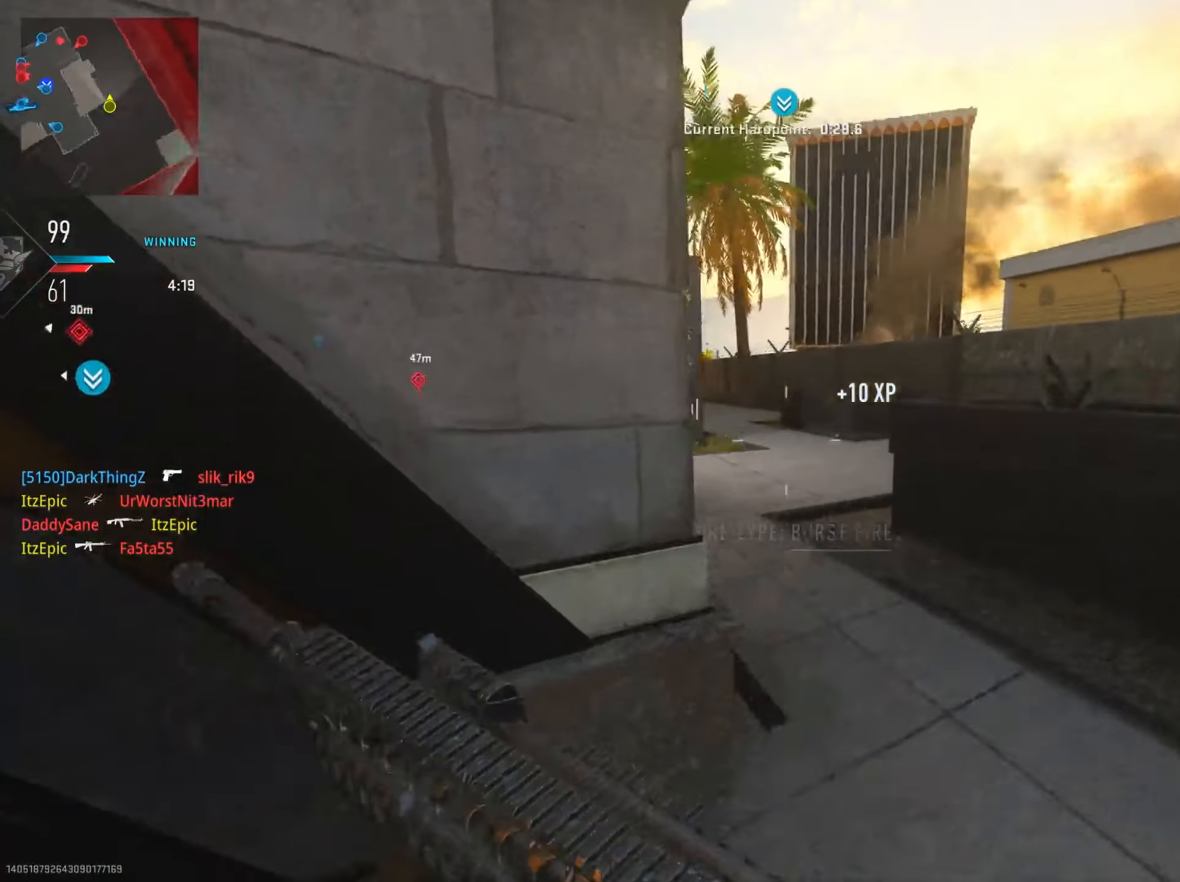
{"buttons": [], "left_stick": "up-right", "right_stick": "center", "events": [[351, "TRIANGLE", "down"], [484, "TRIANGLE", "up"]]}
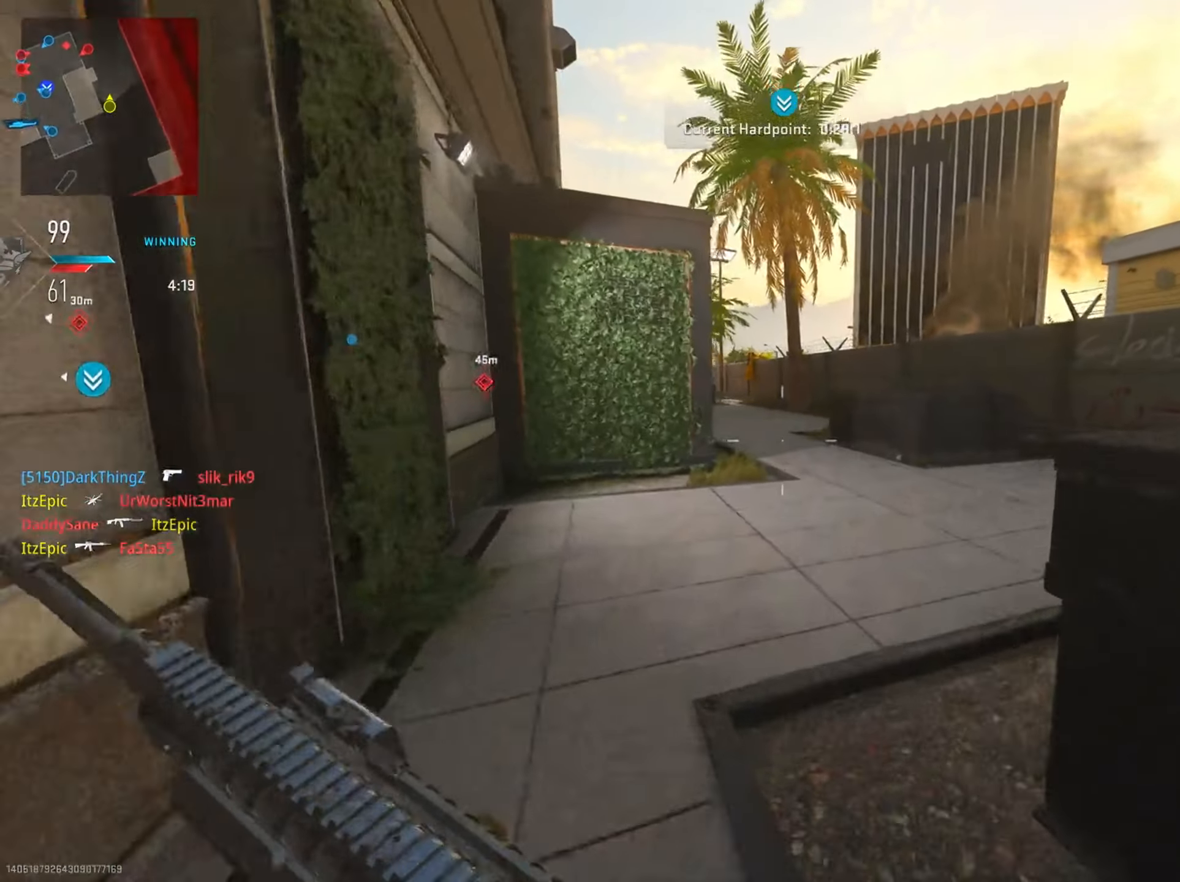
{"buttons": ["TRIANGLE"], "left_stick": "up-right", "right_stick": "center", "events": [[83, "TRIANGLE", "down"], [167, "TRIANGLE", "up"], [484, "TRIANGLE", "down"]]}
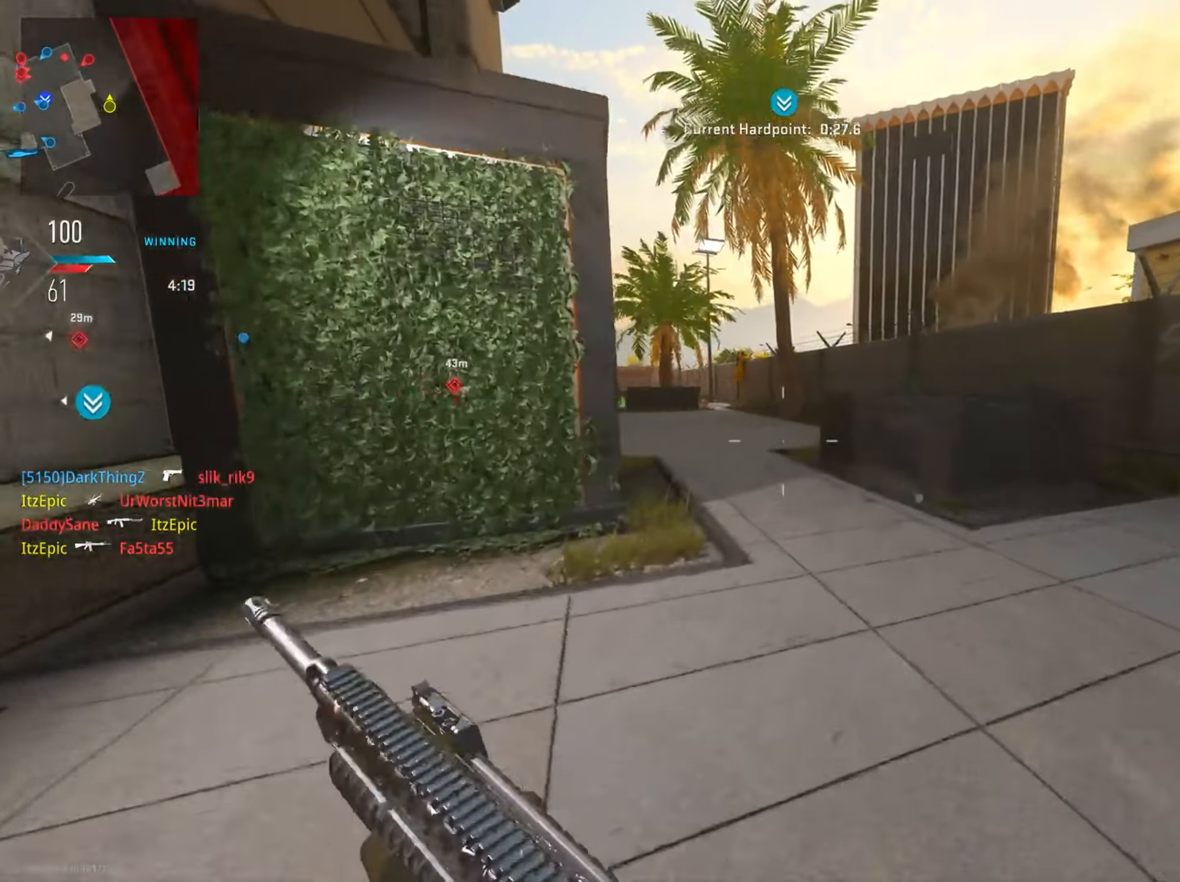
{"buttons": [], "left_stick": "up", "right_stick": "center", "events": [[84, "TRIANGLE", "up"], [100, "left_stick", "up"], [200, "right_stick", "left"], [401, "right_stick", "center"]]}
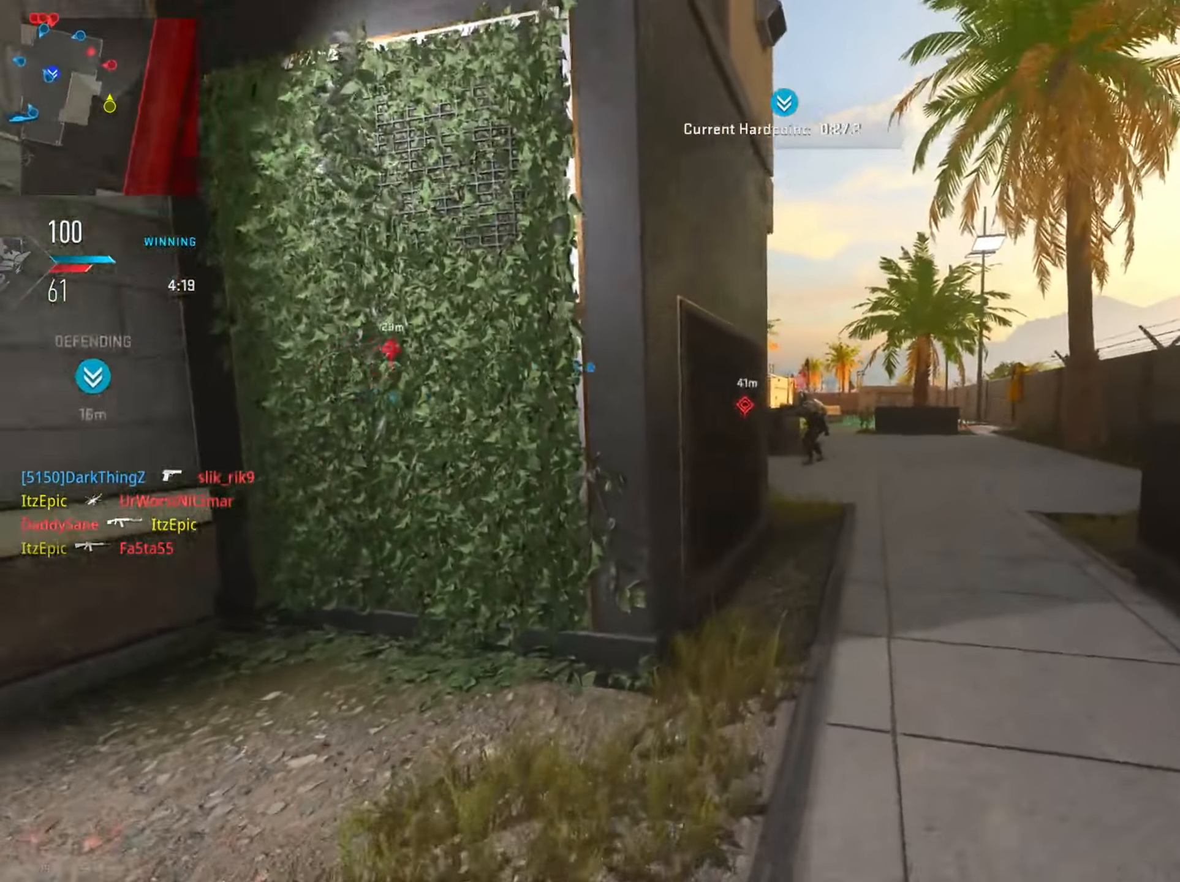
{"buttons": ["L2", "R2"], "left_stick": "up", "right_stick": "center", "events": [[133, "R3", "down"], [233, "R3", "up"], [283, "right_stick", "right"], [333, "right_stick", "center"], [367, "L2", "down"], [400, "R2", "down"]]}
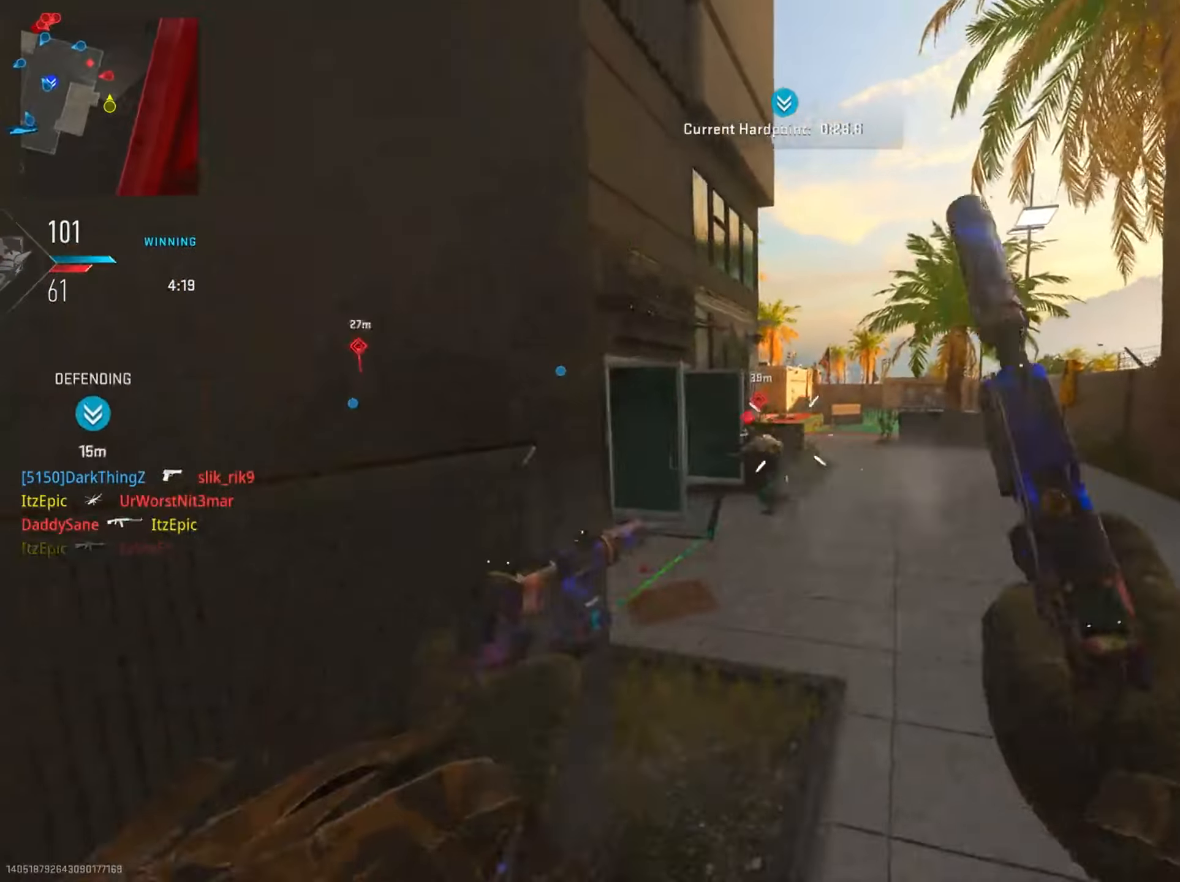
{"buttons": [], "left_stick": "up-right", "right_stick": "center", "events": [[17, "L2", "up"], [50, "R2", "up"], [167, "right_stick", "left"], [267, "L2", "down"], [267, "R2", "down"], [401, "L2", "up"], [401, "right_stick", "center"], [417, "R2", "up"], [501, "left_stick", "up-right"]]}
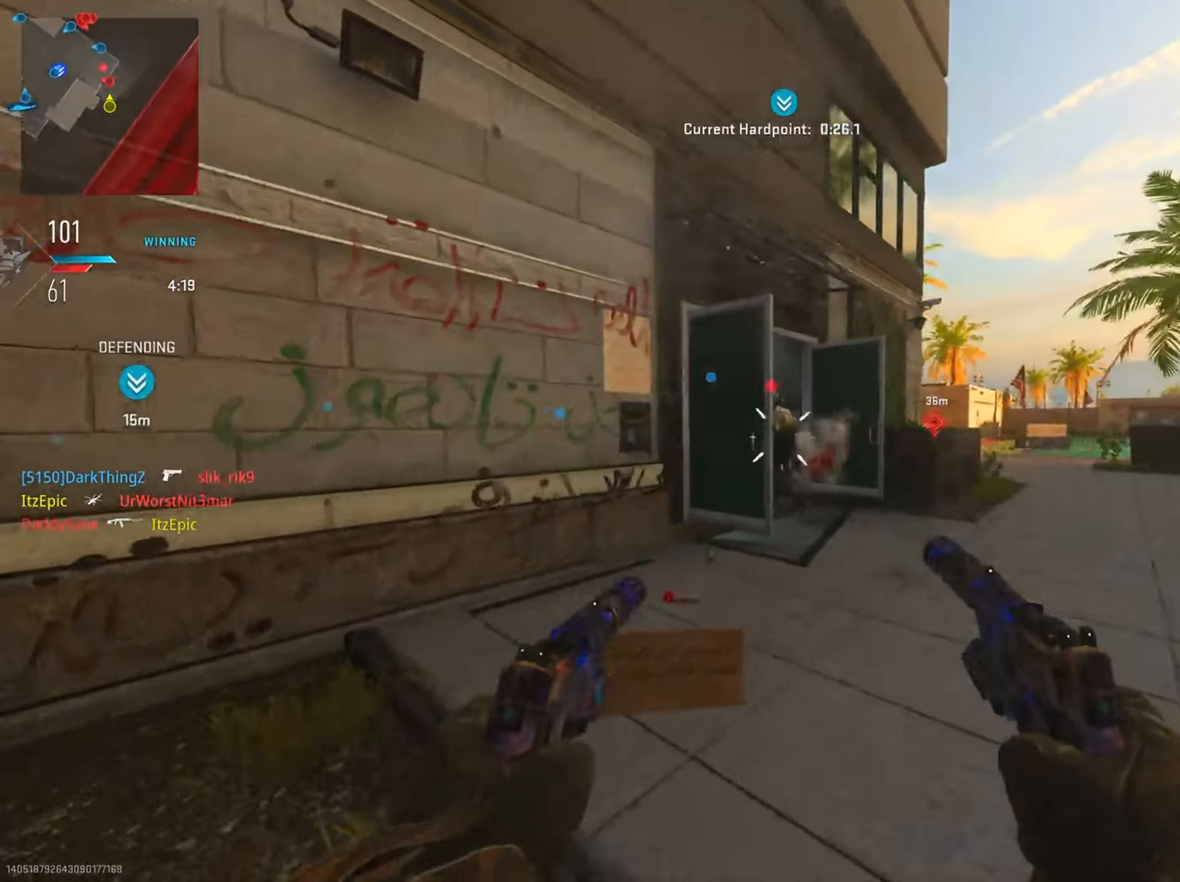
{"buttons": [], "left_stick": "up-right", "right_stick": "center", "events": [[66, "R2", "down"], [116, "L2", "down"], [167, "right_stick", "left"], [200, "R2", "up"], [267, "L2", "up"], [317, "right_stick", "center"]]}
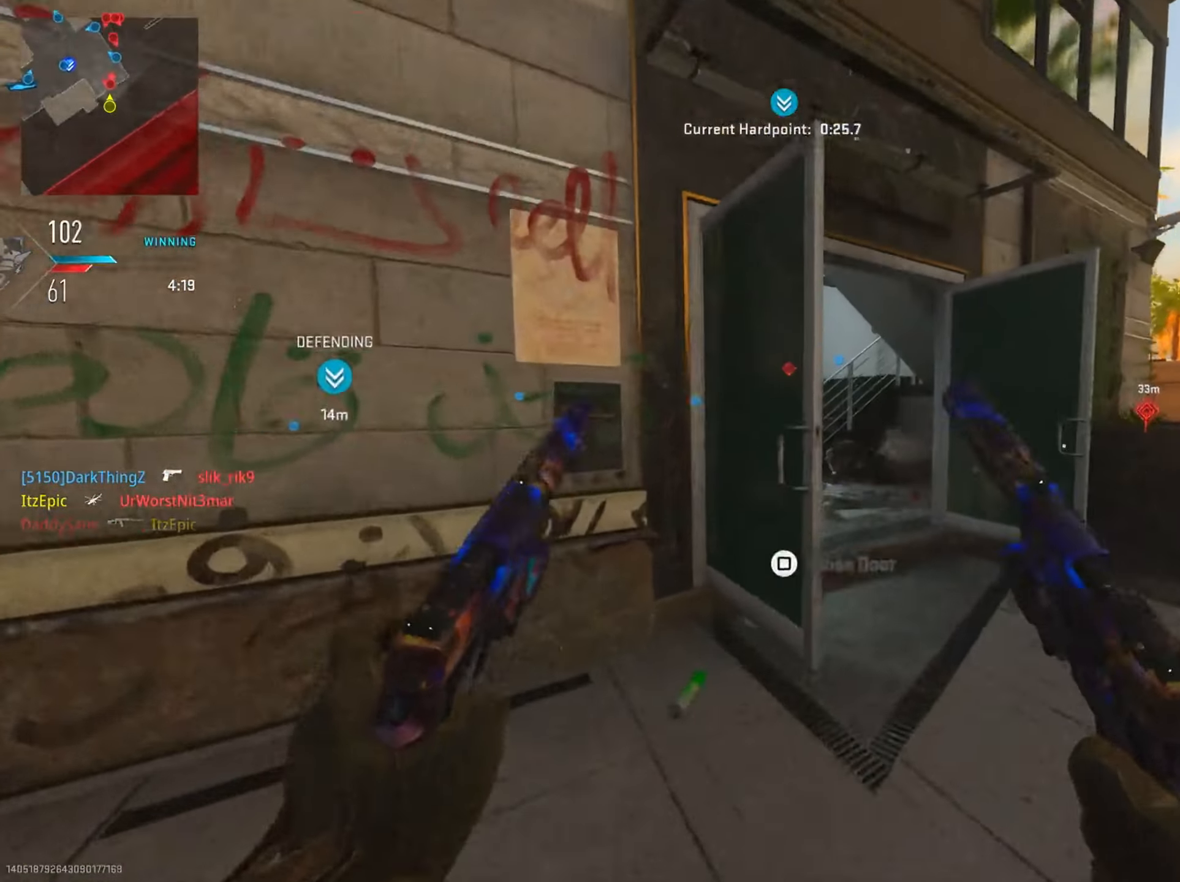
{"buttons": ["L2"], "left_stick": "up-right", "right_stick": "center", "events": [[150, "right_stick", "left"], [200, "L2", "down"], [301, "R2", "down"], [301, "right_stick", "center"], [351, "L2", "up"], [434, "R2", "up"], [451, "L2", "down"]]}
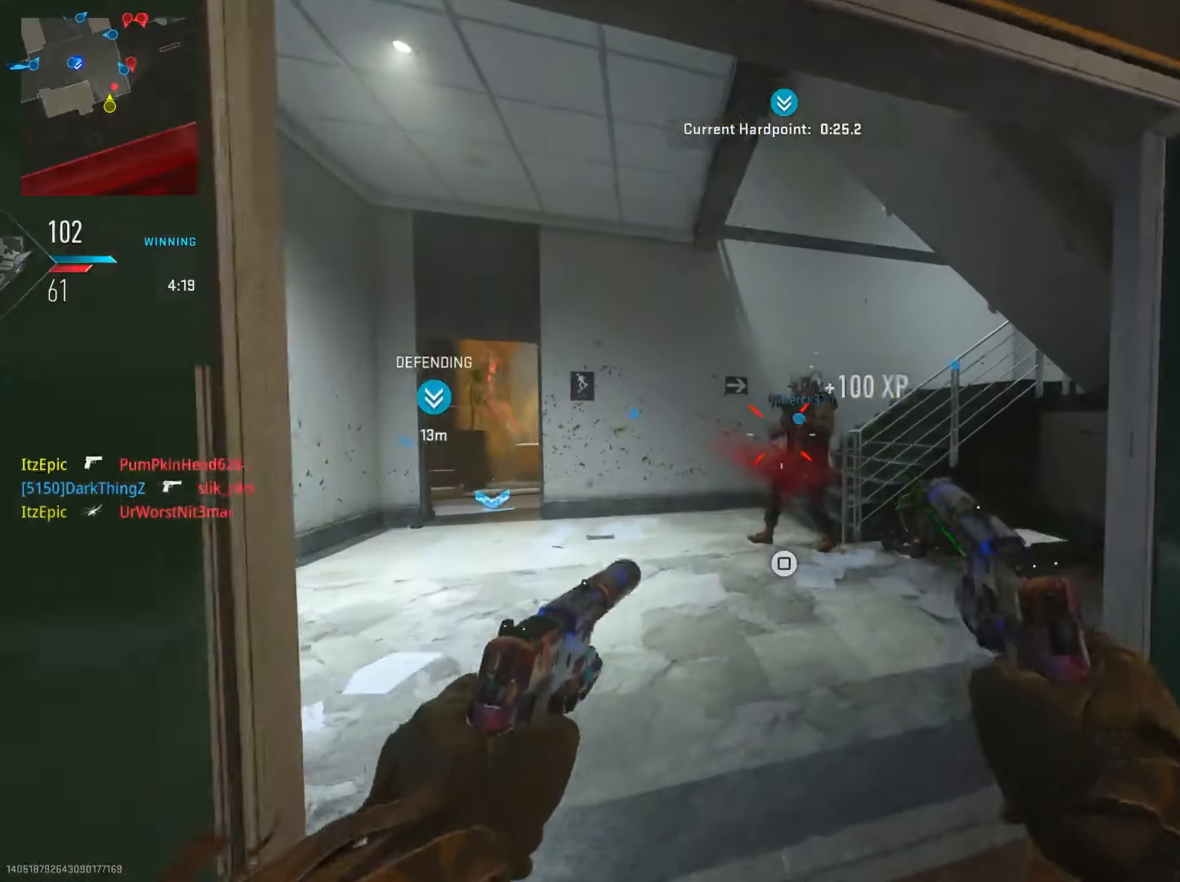
{"buttons": ["L2", "R2"], "left_stick": "left", "right_stick": "up-right", "events": [[50, "right_stick", "down"], [66, "R2", "down"], [83, "L2", "up"], [183, "R2", "up"], [217, "left_stick", "down-right"], [267, "right_stick", "down-right"], [350, "left_stick", "down-left"], [367, "L2", "down"], [367, "right_stick", "center"], [400, "left_stick", "left"], [417, "R2", "down"], [417, "right_stick", "up-right"]]}
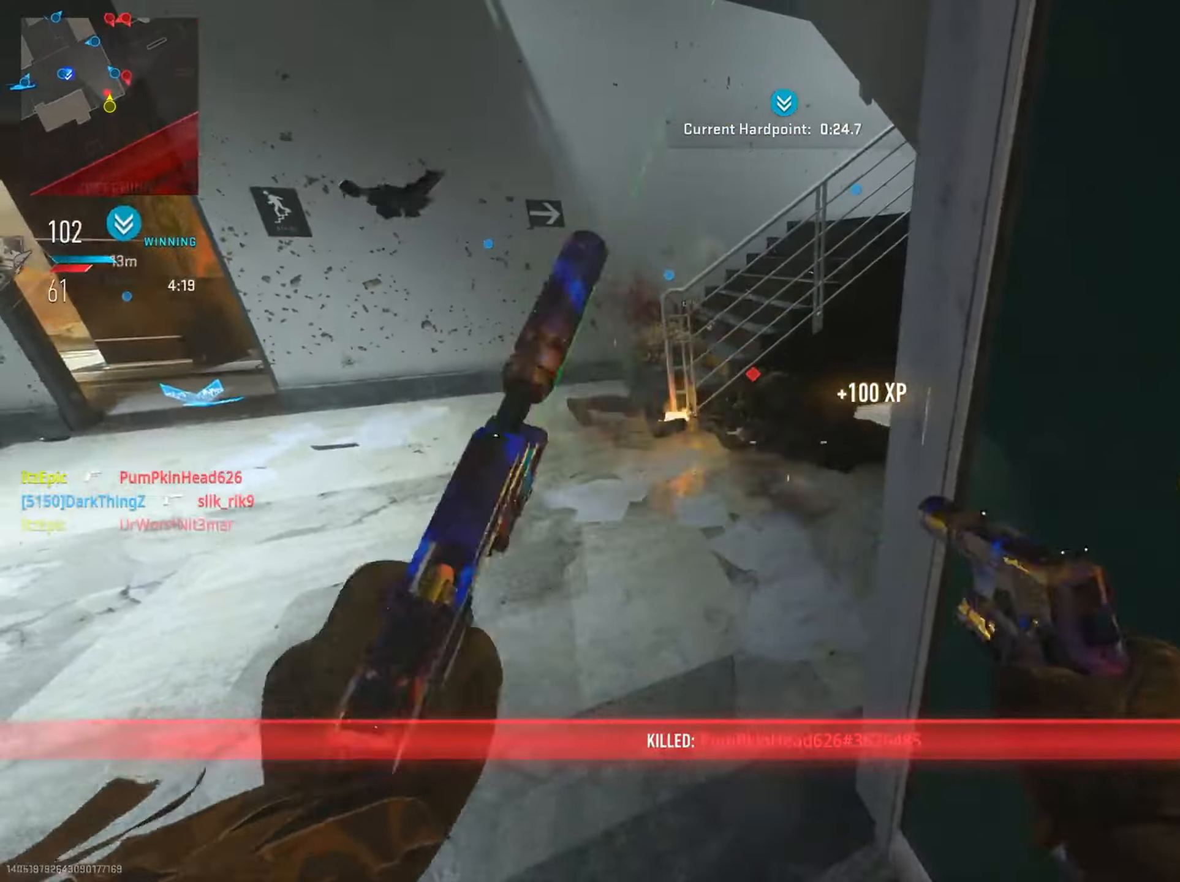
{"buttons": ["SQUARE", "R2"], "left_stick": "center", "right_stick": "center", "events": [[34, "L2", "up"], [34, "right_stick", "center"], [67, "R2", "up"], [117, "left_stick", "center"], [184, "L2", "down"], [184, "R2", "down"], [317, "L2", "up"], [317, "R2", "up"], [401, "R2", "down"], [434, "SQUARE", "down"]]}
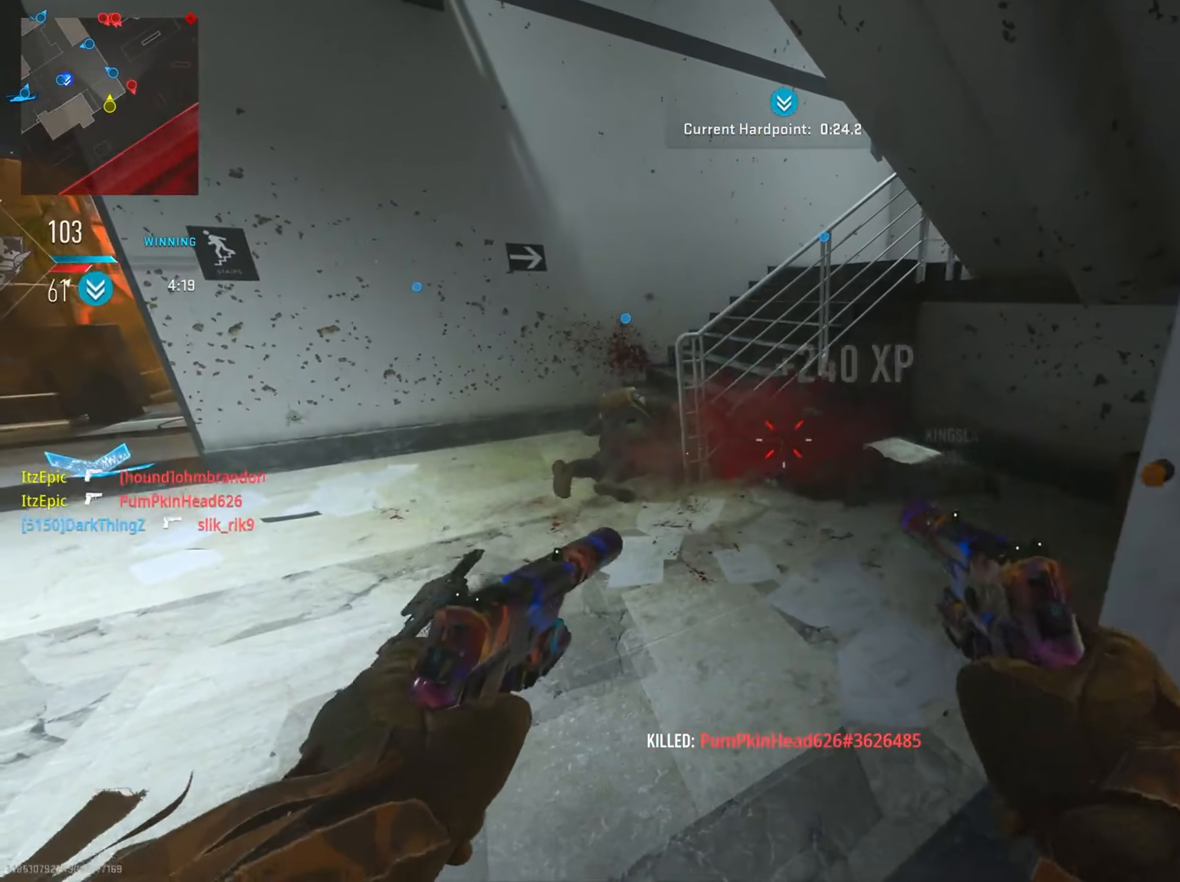
{"buttons": [], "left_stick": "center", "right_stick": "right", "events": [[50, "L2", "down"], [50, "R2", "up"], [67, "SQUARE", "up"], [83, "L2", "up"], [334, "right_stick", "right"]]}
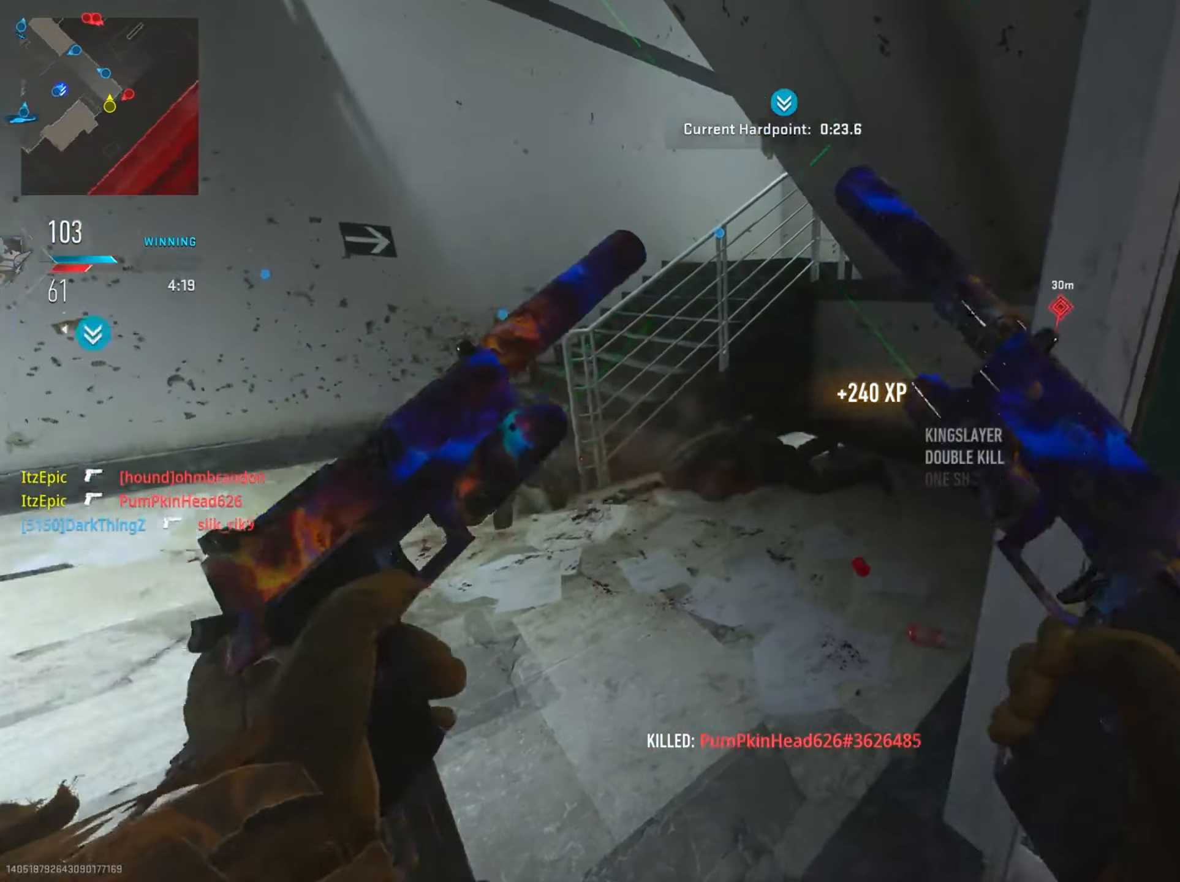
{"buttons": [], "left_stick": "left", "right_stick": "right", "events": [[67, "left_stick", "left"], [101, "right_stick", "center"], [301, "right_stick", "right"]]}
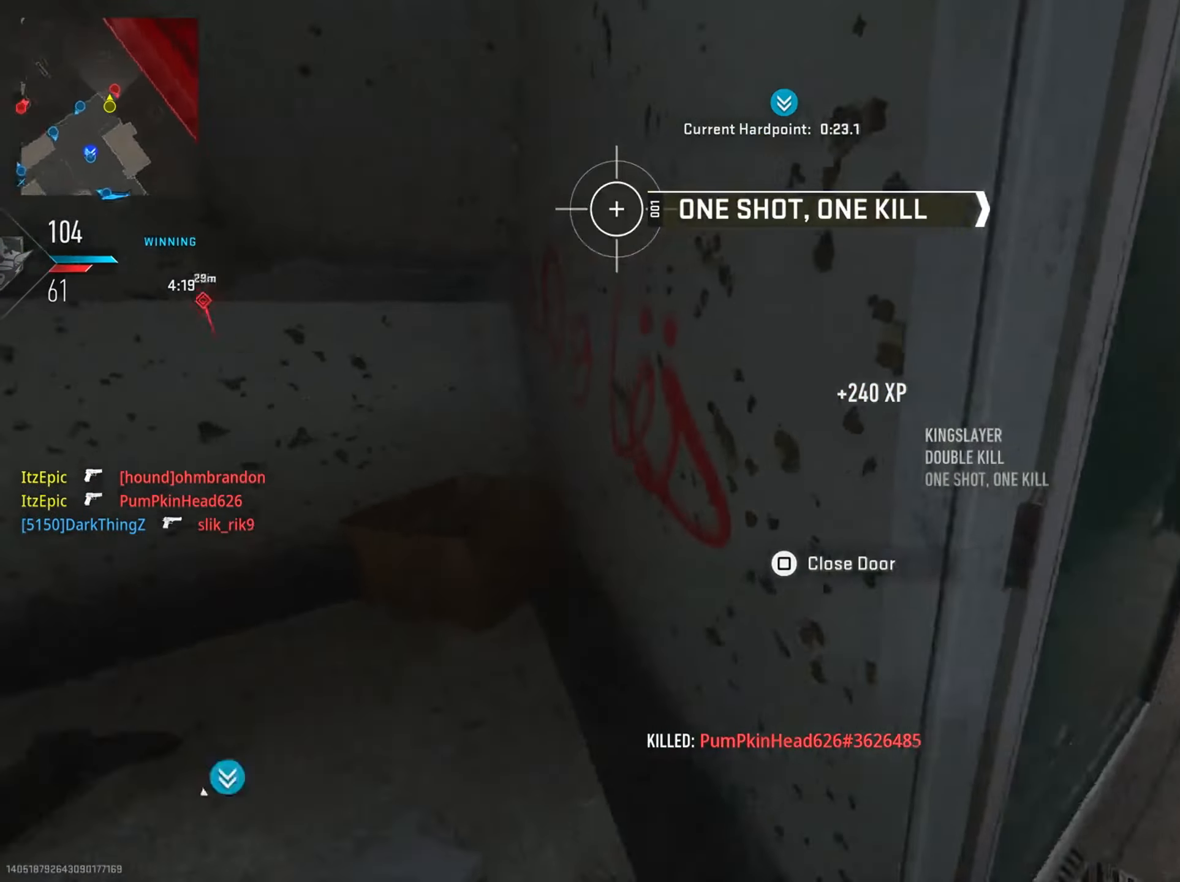
{"buttons": [], "left_stick": "center", "right_stick": "center", "events": [[183, "right_stick", "center"], [267, "left_stick", "center"]]}
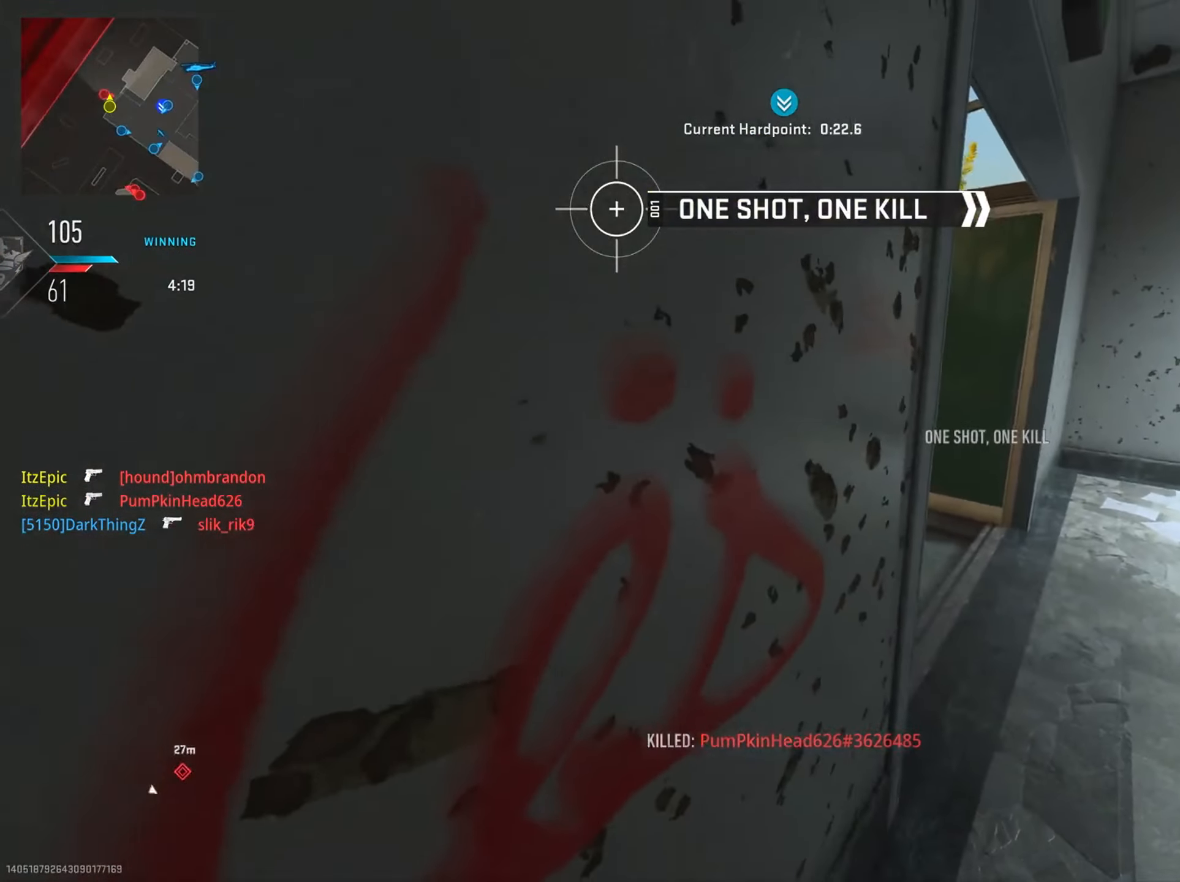
{"buttons": [], "left_stick": "down-right", "right_stick": "center", "events": [[84, "left_stick", "right"], [134, "right_stick", "left"], [267, "right_stick", "center"], [384, "left_stick", "down-right"]]}
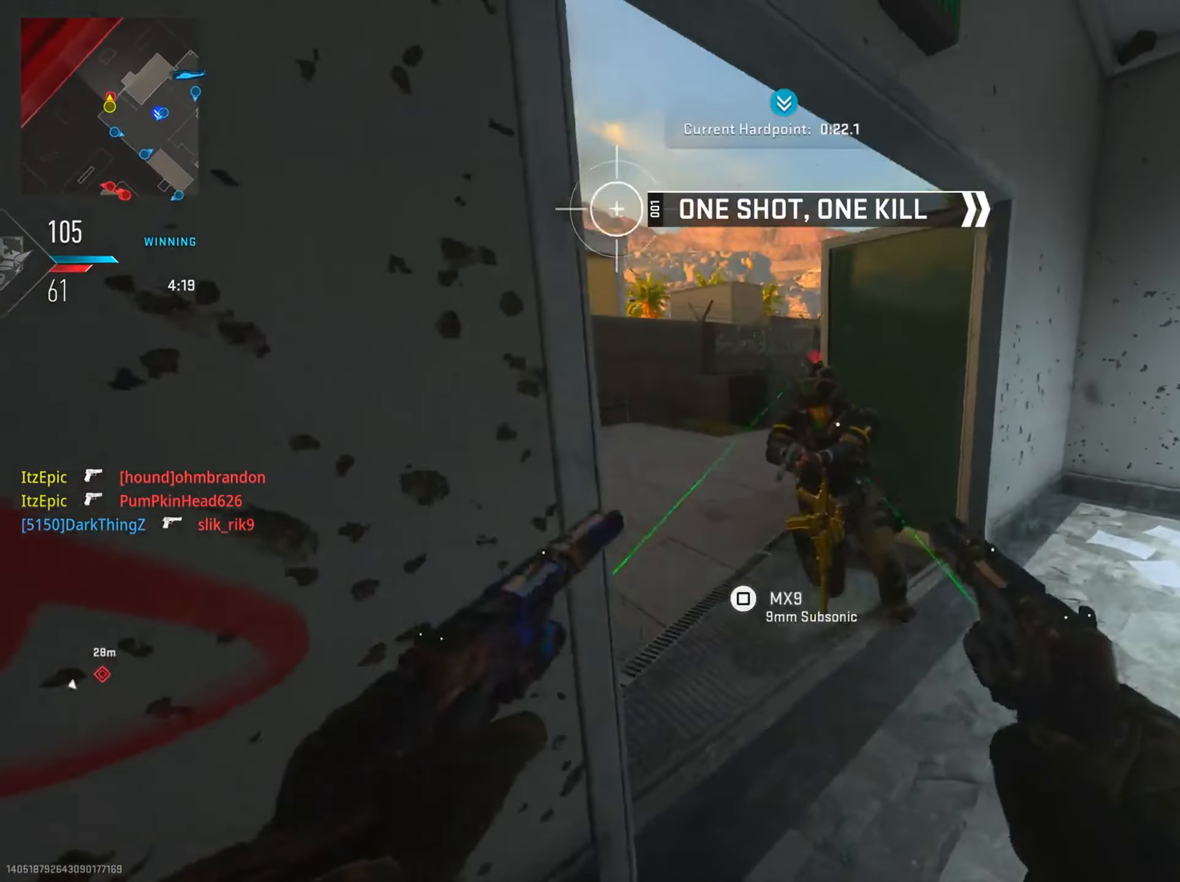
{"buttons": [], "left_stick": "right", "right_stick": "left", "events": [[17, "L2", "down"], [17, "R2", "down"], [67, "right_stick", "right"], [150, "L2", "up"], [150, "R2", "up"], [183, "right_stick", "down-left"], [267, "right_stick", "center"], [367, "R2", "down"], [367, "left_stick", "right"], [400, "right_stick", "left"], [450, "R2", "up"]]}
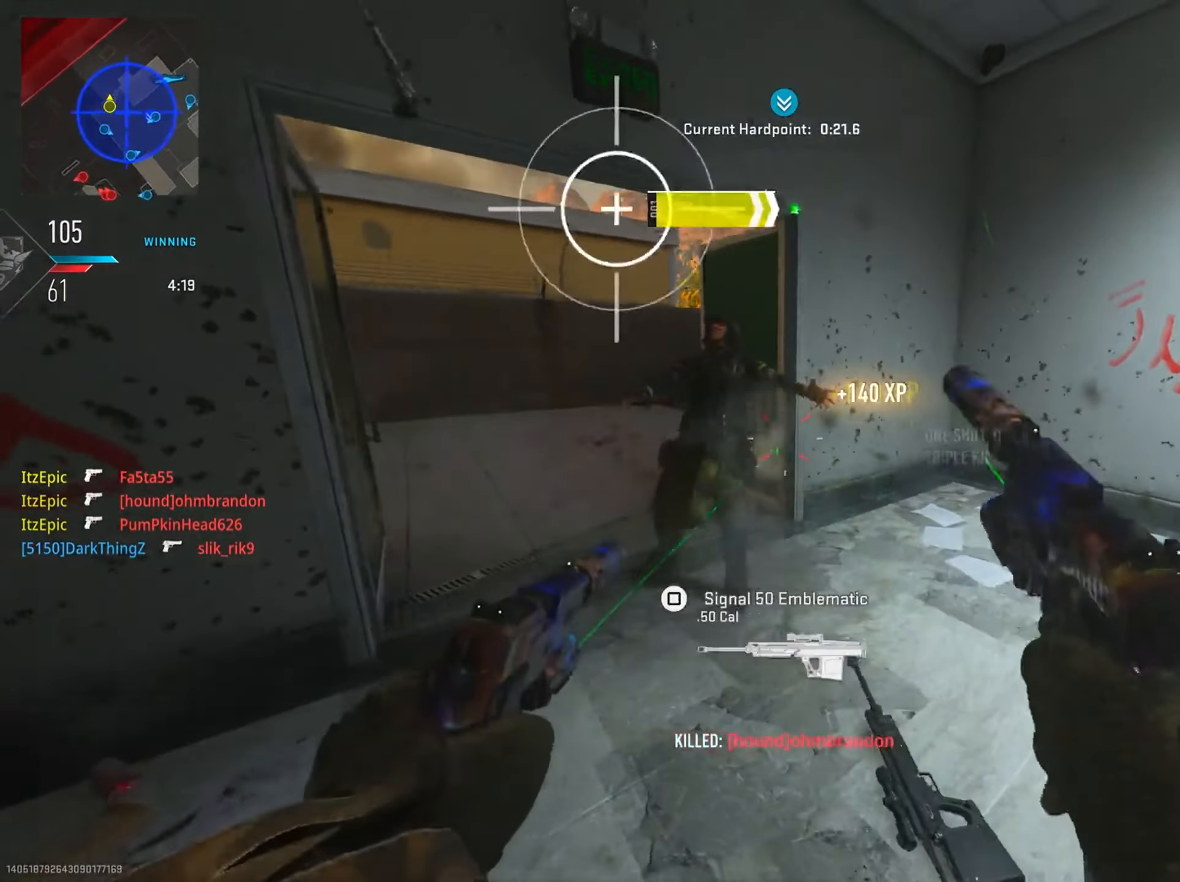
{"buttons": [], "left_stick": "up", "right_stick": "left", "events": [[67, "left_stick", "up"], [117, "right_stick", "center"], [217, "TRIANGLE", "down"], [301, "TRIANGLE", "up"], [418, "right_stick", "left"]]}
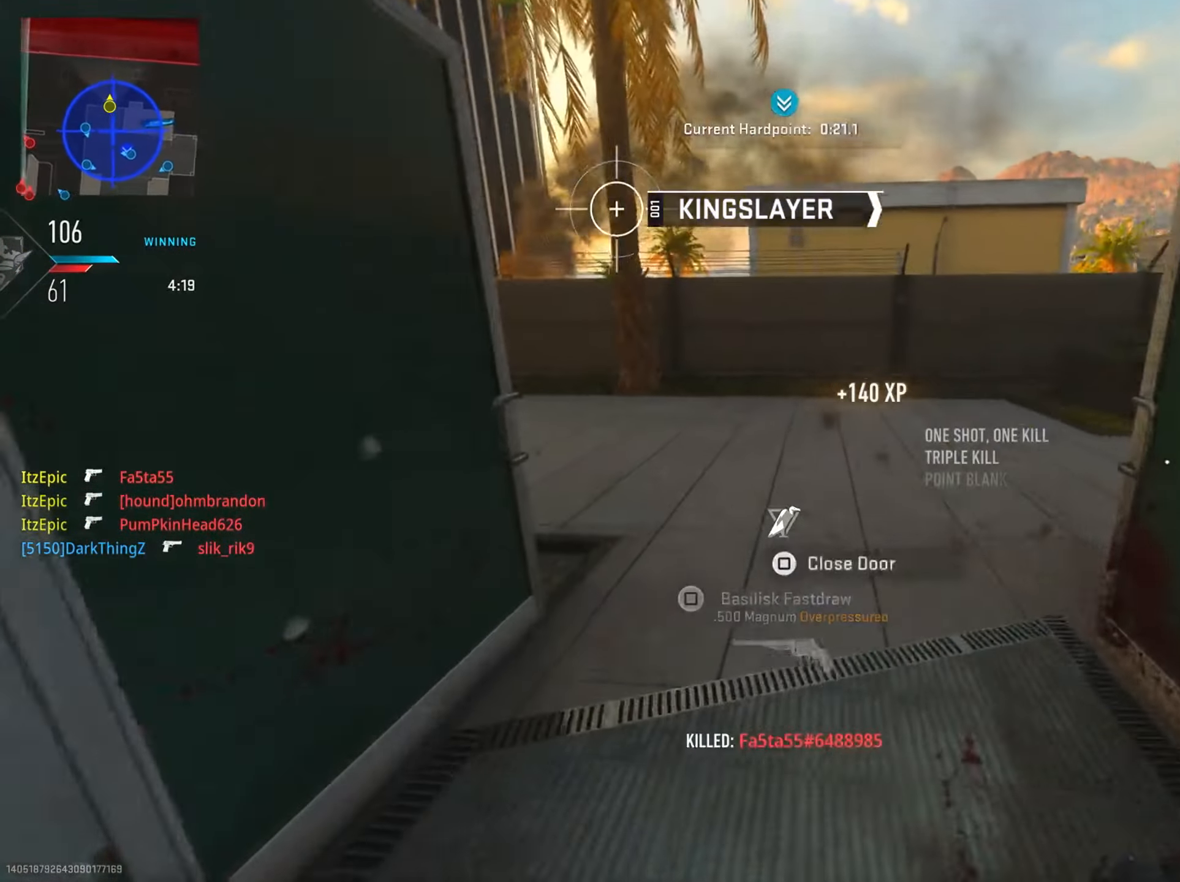
{"buttons": [], "left_stick": "up-right", "right_stick": "left", "events": [[133, "left_stick", "up-right"], [167, "right_stick", "center"], [284, "right_stick", "left"]]}
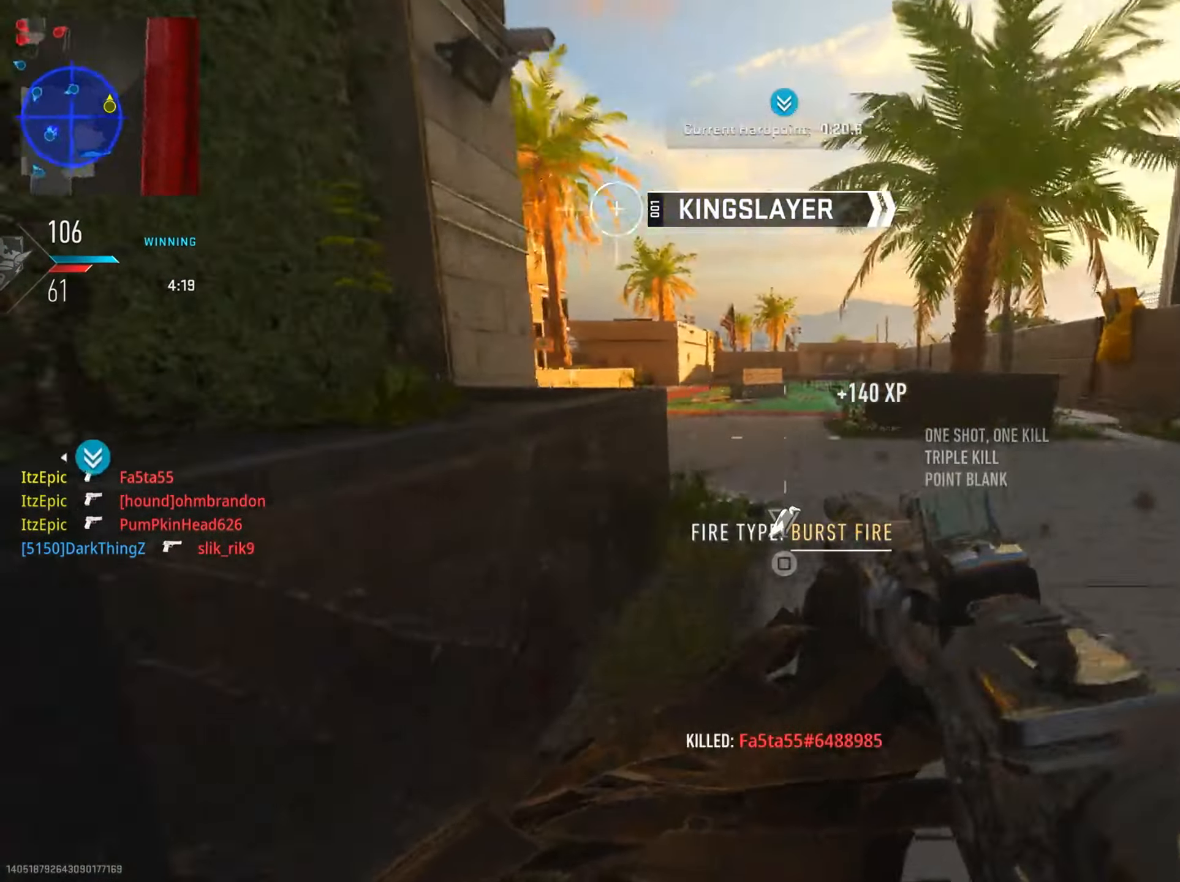
{"buttons": ["L2"], "left_stick": "up-right", "right_stick": "center", "events": [[34, "R3", "down"], [51, "right_stick", "center"], [67, "L2", "down"], [101, "right_stick", "up-left"], [167, "R3", "up"], [434, "right_stick", "center"]]}
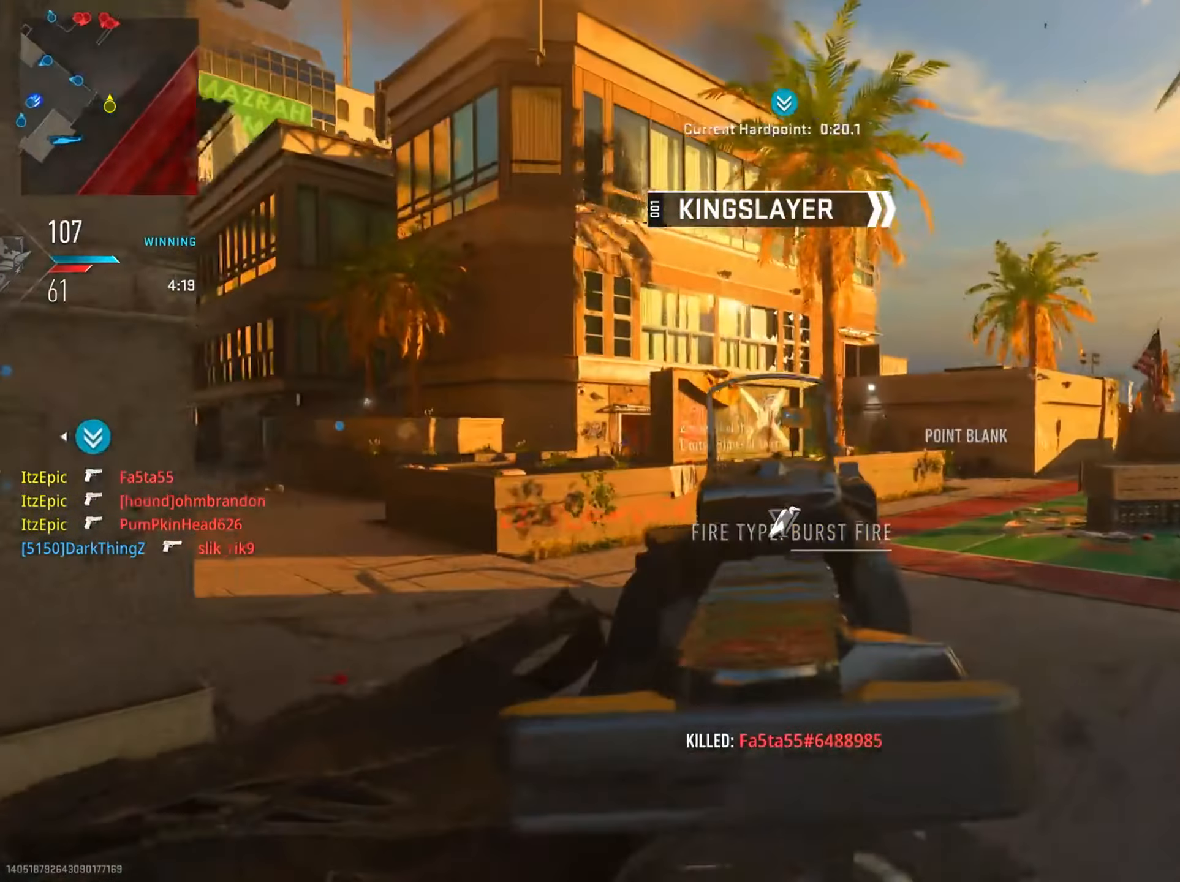
{"buttons": ["L2", "R2"], "left_stick": "up-right", "right_stick": "left", "events": [[200, "right_stick", "left"], [300, "right_stick", "center"], [350, "right_stick", "right"], [400, "R2", "down"], [500, "right_stick", "left"]]}
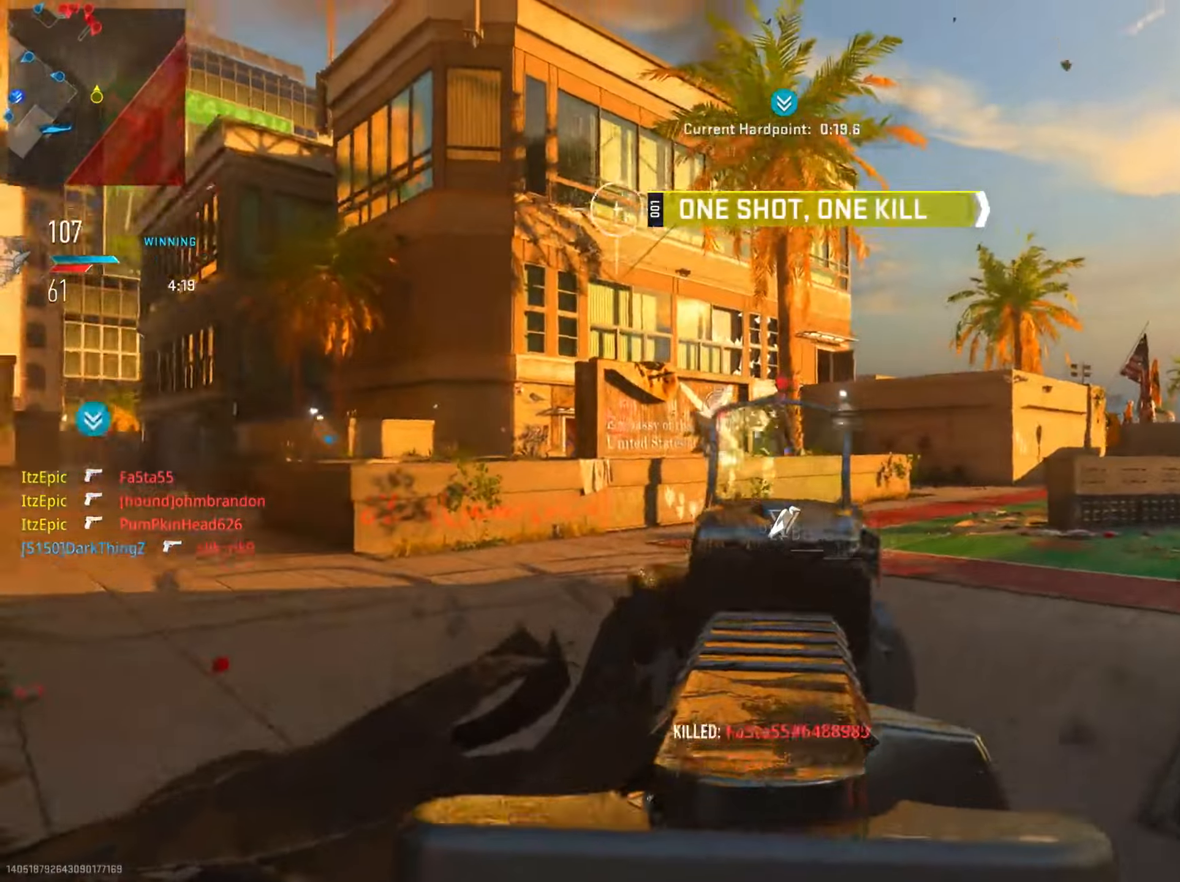
{"buttons": ["L2", "R2"], "left_stick": "down-right", "right_stick": "down", "events": [[66, "R2", "up"], [66, "left_stick", "up"], [117, "right_stick", "up"], [167, "right_stick", "right"], [217, "R2", "down"], [250, "left_stick", "right"], [350, "R2", "up"], [367, "left_stick", "down-right"], [434, "right_stick", "down"], [500, "R2", "down"]]}